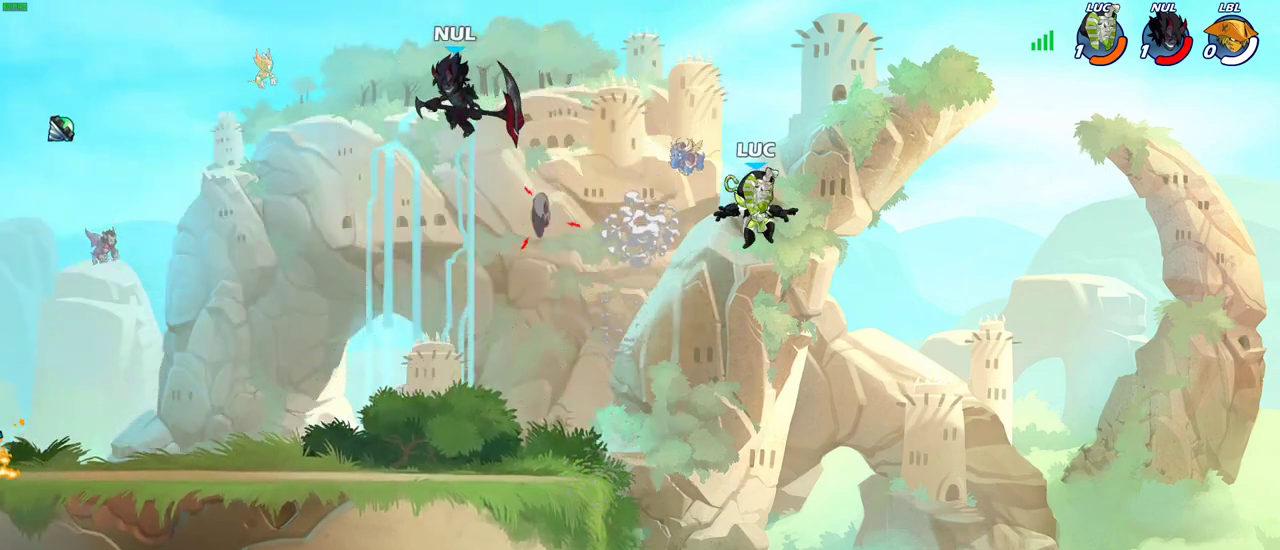
Gameplay with a controller (PlayStation layout); each line is a JSON object with the inputs held at the frame after it (dt_ms = milliseconds from this image to that frame). "events" lists button and stick changes between this image and that frame as [ms after this image, input, new state], when the widget could be followed in between.
{"dt_ms": 600, "buttons": [], "left_stick": "up-left", "right_stick": "center"}
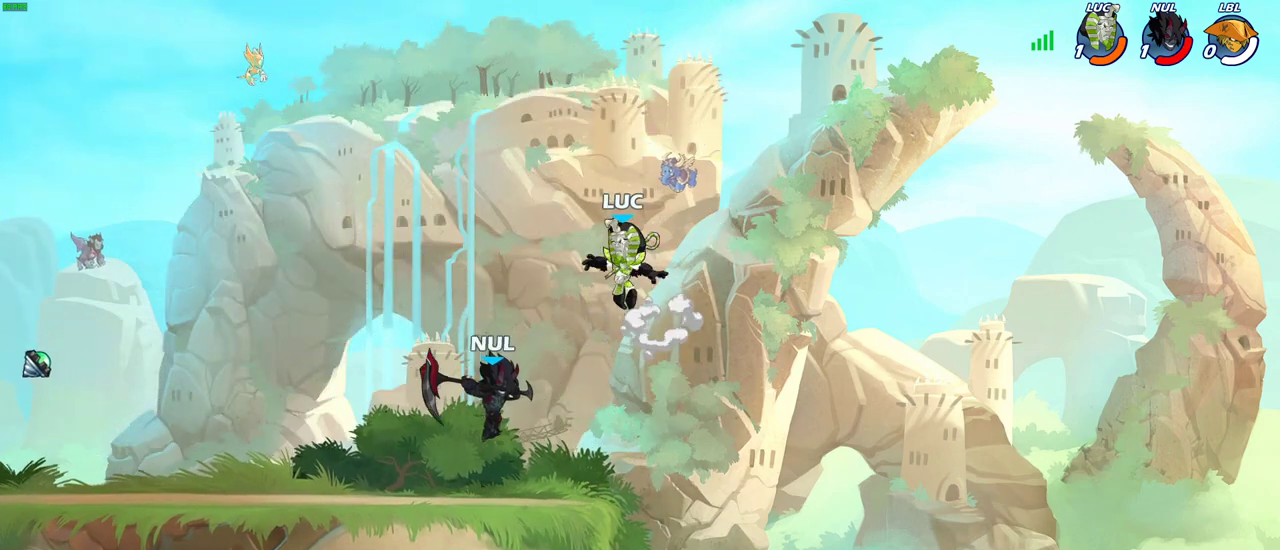
{"dt_ms": 400, "buttons": ["SQUARE"], "left_stick": "center", "right_stick": "center", "events": [[67, "left_stick", "down-left"], [217, "left_stick", "down"], [283, "left_stick", "right"], [350, "left_stick", "center"], [367, "SQUARE", "down"]]}
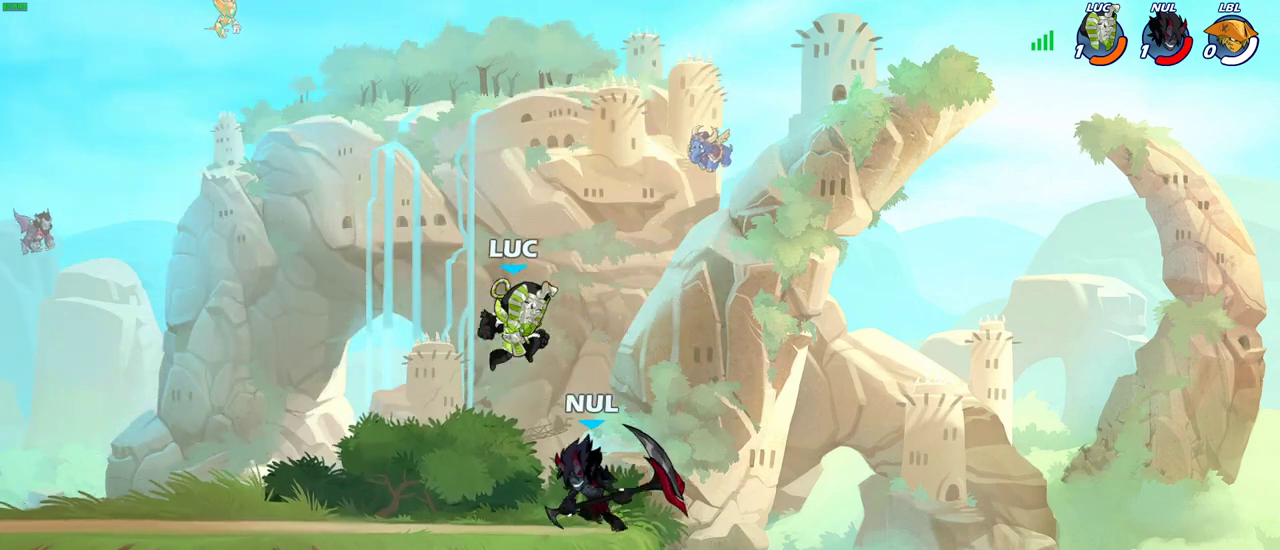
{"dt_ms": 300, "buttons": [], "left_stick": "center", "right_stick": "center", "events": [[33, "SQUARE", "up"], [133, "SQUARE", "down"], [233, "SQUARE", "up"]]}
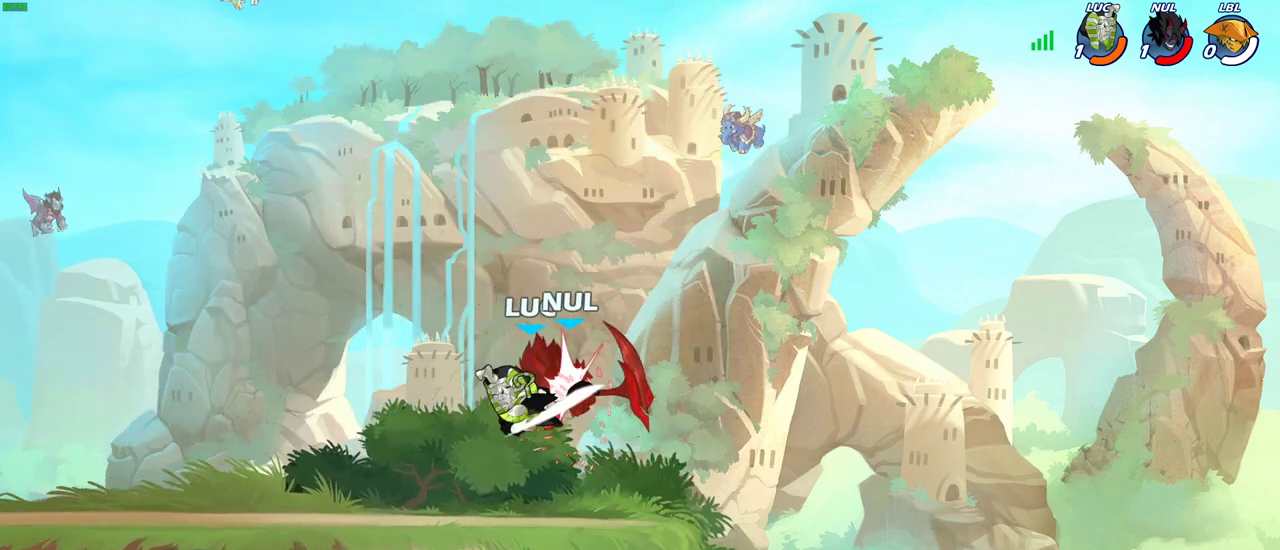
{"dt_ms": 800, "buttons": [], "left_stick": "up-left", "right_stick": "center", "events": [[17, "SQUARE", "down"], [100, "SQUARE", "up"], [183, "SQUARE", "down"], [183, "left_stick", "up-left"], [233, "left_stick", "left"], [317, "SQUARE", "up"], [800, "left_stick", "up-left"]]}
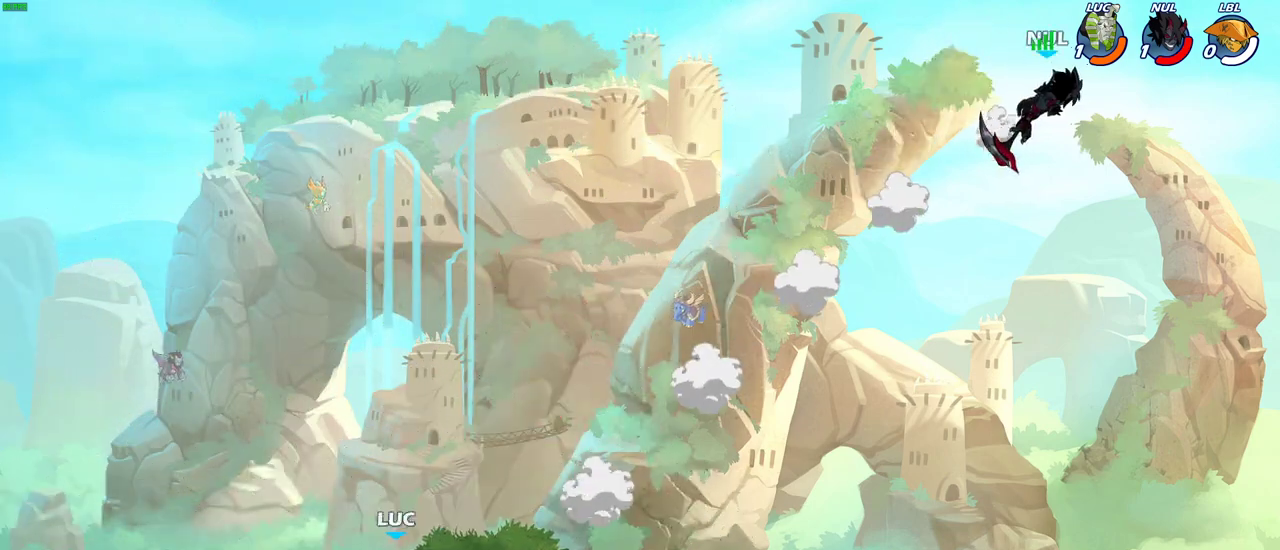
{"dt_ms": 400, "buttons": [], "left_stick": "down-left", "right_stick": "center", "events": [[17, "R2", "down"], [33, "CROSS", "down"], [150, "CROSS", "up"], [183, "R2", "up"], [267, "left_stick", "down-left"]]}
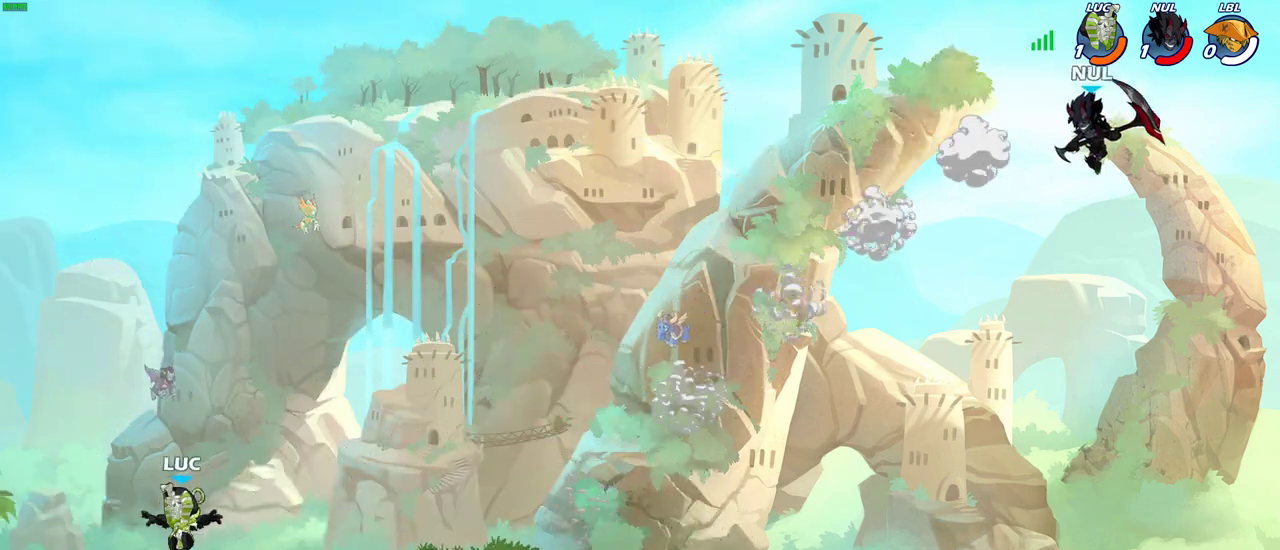
{"dt_ms": 400, "buttons": ["CROSS", "R2"], "left_stick": "up-right", "right_stick": "center", "events": [[133, "R1", "down"], [133, "left_stick", "down-right"], [183, "left_stick", "right"], [233, "R1", "up"], [333, "R2", "down"], [333, "left_stick", "up-right"], [383, "CROSS", "down"]]}
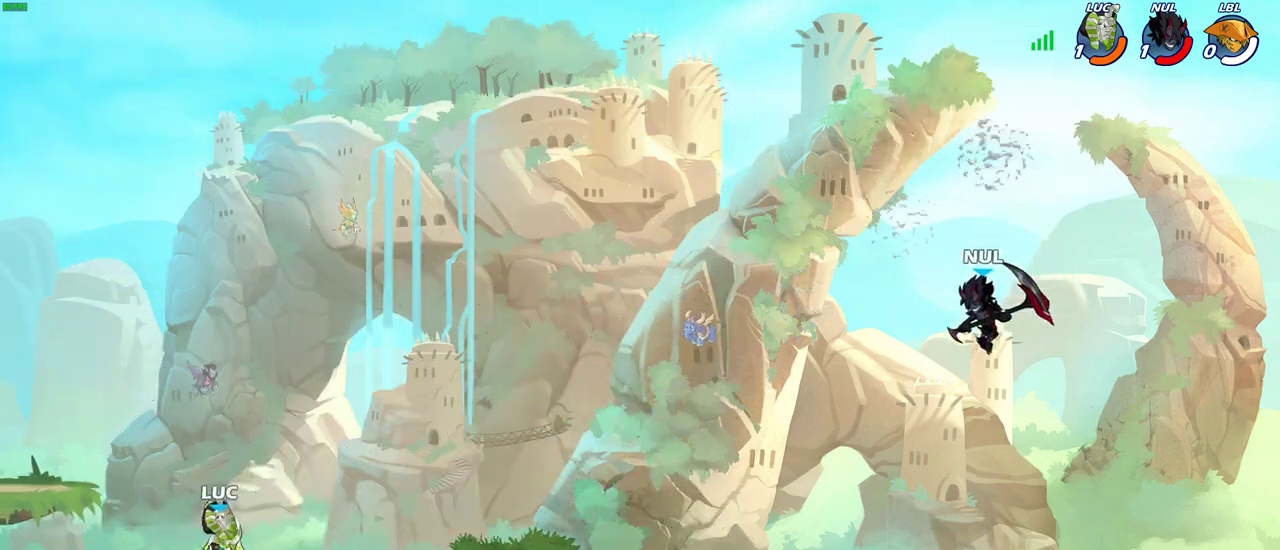
{"dt_ms": 800, "buttons": ["R2"], "left_stick": "up-left", "right_stick": "center", "events": [[33, "CROSS", "up"], [33, "R2", "up"], [117, "R1", "down"], [183, "R1", "up"], [233, "left_stick", "center"], [467, "left_stick", "left"], [733, "R2", "down"], [783, "left_stick", "up-left"]]}
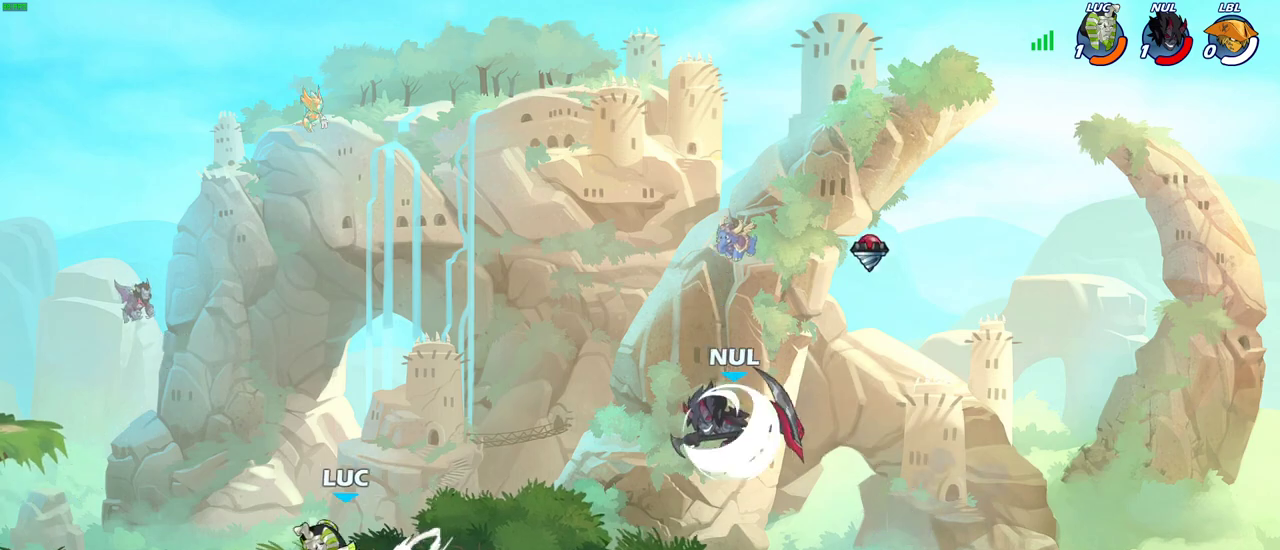
{"dt_ms": 300, "buttons": [], "left_stick": "left", "right_stick": "center", "events": [[100, "R2", "up"], [133, "left_stick", "left"]]}
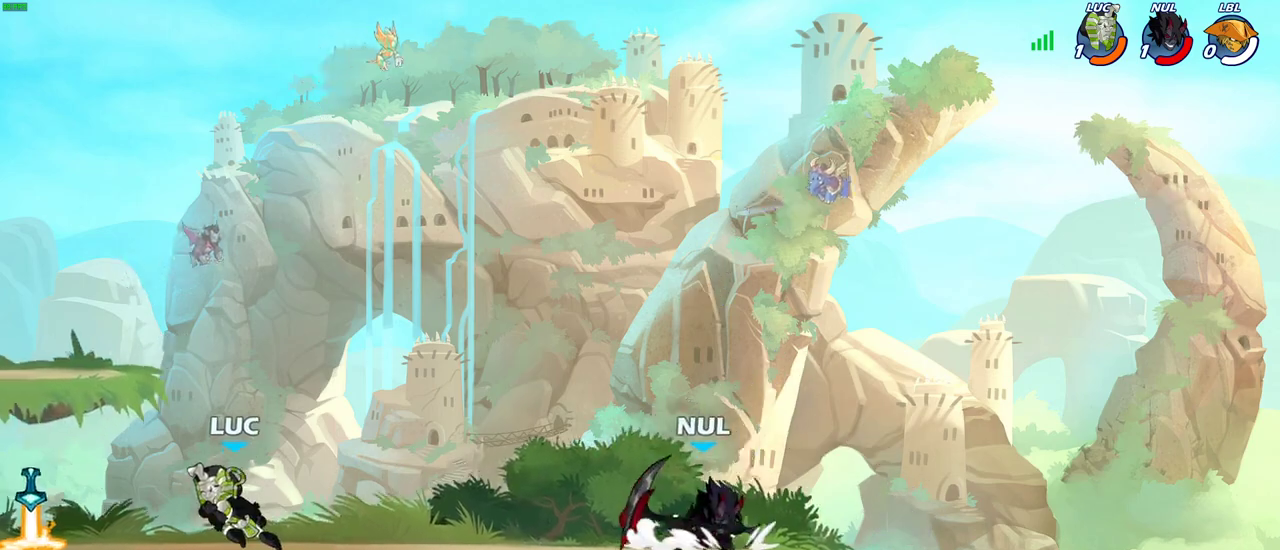
{"dt_ms": 400, "buttons": [], "left_stick": "up-right", "right_stick": "center", "events": [[250, "R1", "down"], [350, "R1", "up"], [350, "left_stick", "up-right"]]}
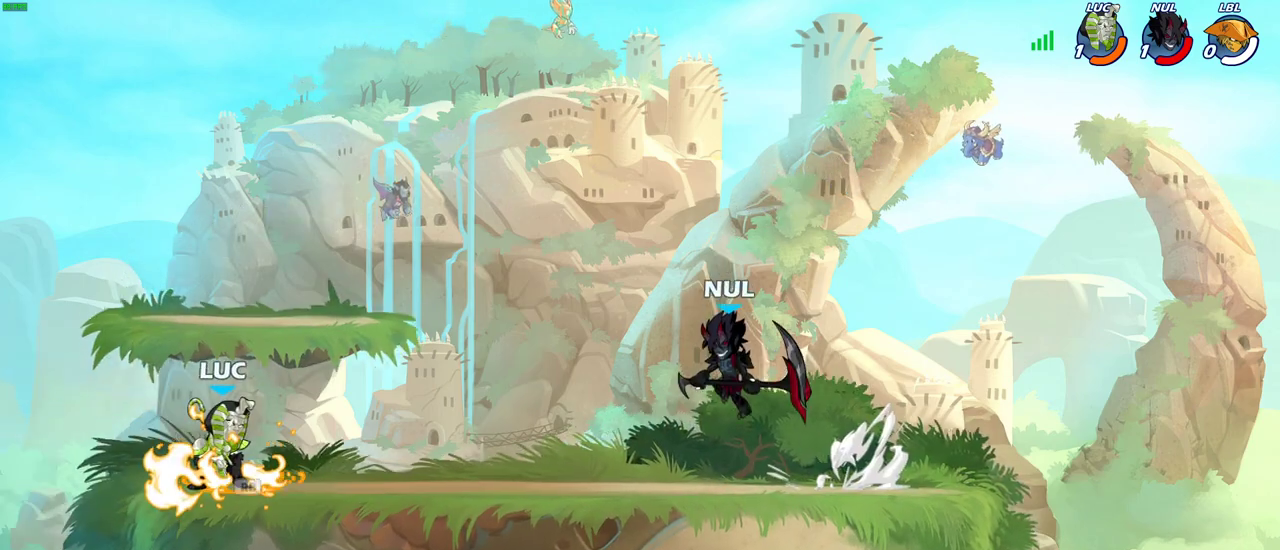
{"dt_ms": 600, "buttons": ["R2"], "left_stick": "center", "right_stick": "center", "events": [[17, "left_stick", "right"], [133, "left_stick", "up-left"], [450, "R2", "down"], [483, "left_stick", "center"]]}
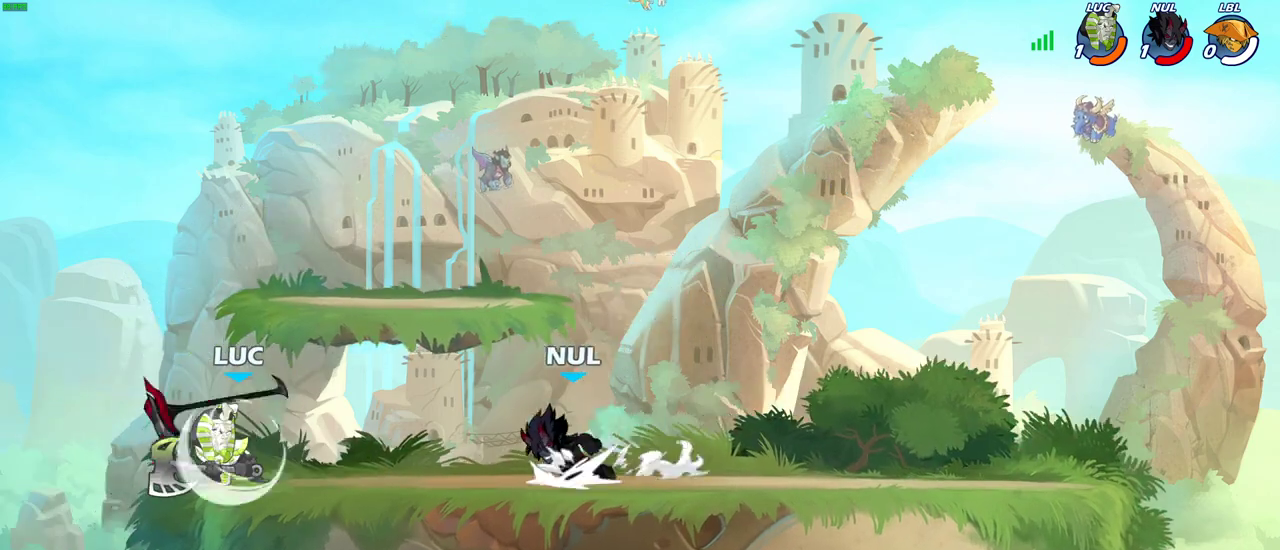
{"dt_ms": 400, "buttons": ["SQUARE"], "left_stick": "center", "right_stick": "center", "events": [[183, "R2", "up"], [183, "left_stick", "right"], [217, "SQUARE", "down"], [233, "left_stick", "center"], [283, "SQUARE", "up"], [383, "SQUARE", "down"]]}
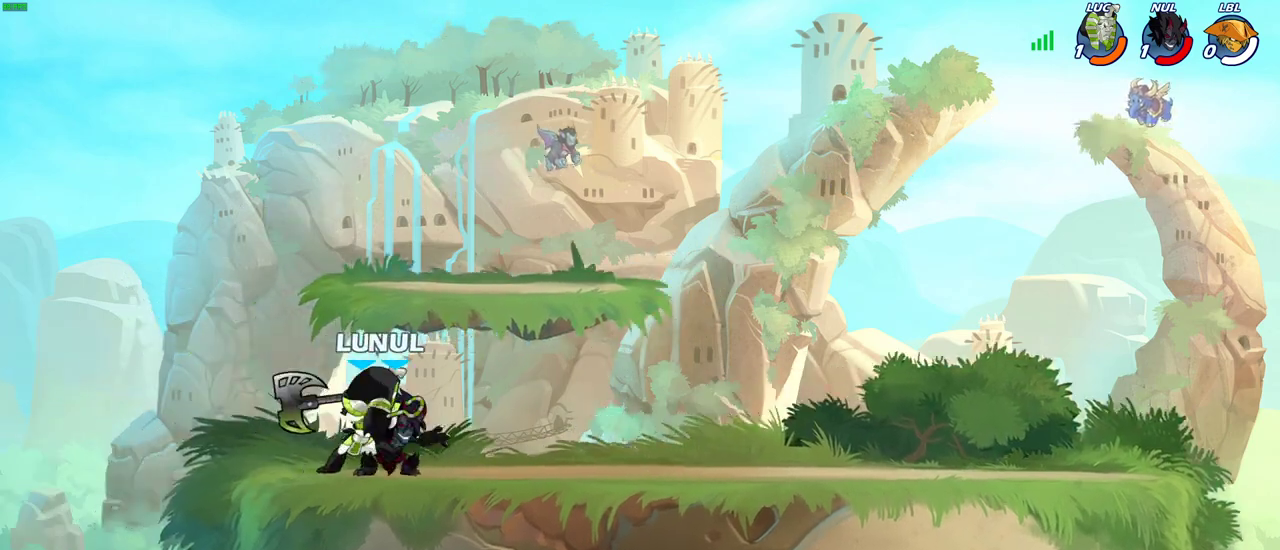
{"dt_ms": 700, "buttons": [], "left_stick": "right", "right_stick": "center", "events": [[67, "SQUARE", "up"], [150, "SQUARE", "down"], [233, "SQUARE", "up"], [383, "CROSS", "down"], [417, "SQUARE", "down"], [450, "CROSS", "up"], [450, "right_stick", "down-left"], [483, "SQUARE", "up"], [500, "right_stick", "center"], [700, "left_stick", "right"]]}
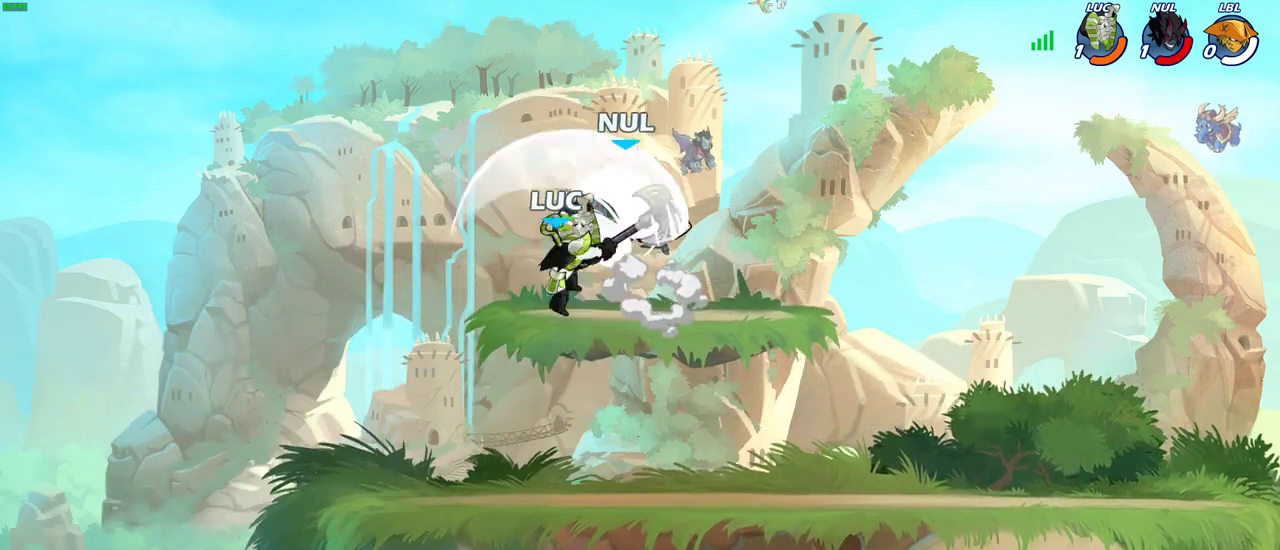
{"dt_ms": 400, "buttons": [], "left_stick": "right", "right_stick": "center", "events": []}
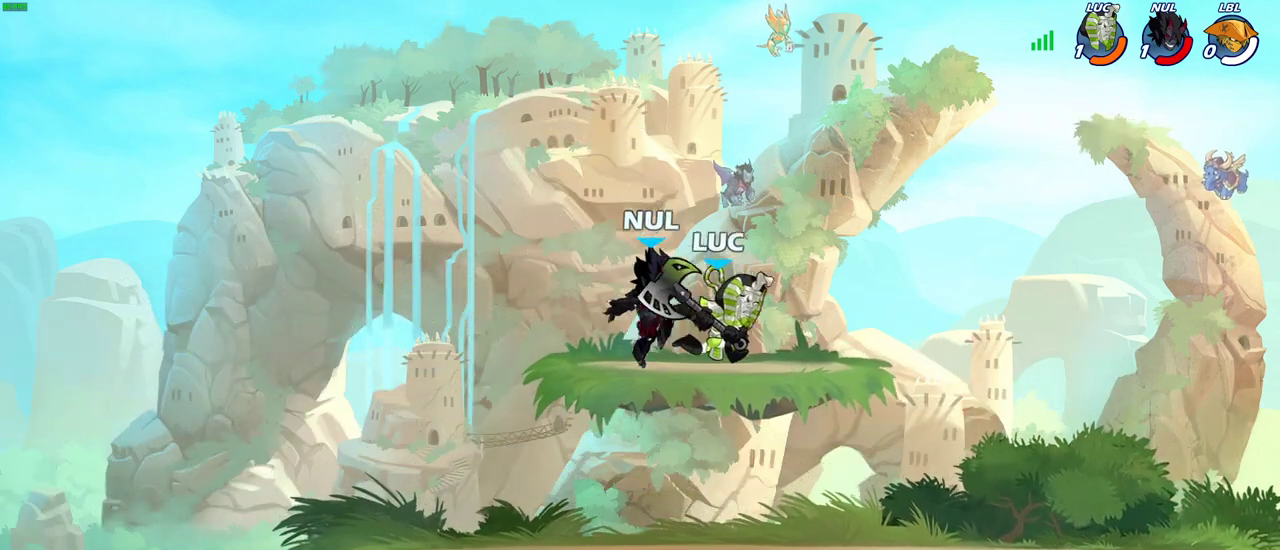
{"dt_ms": 300, "buttons": [], "left_stick": "center", "right_stick": "center", "events": [[150, "left_stick", "left"], [200, "left_stick", "center"]]}
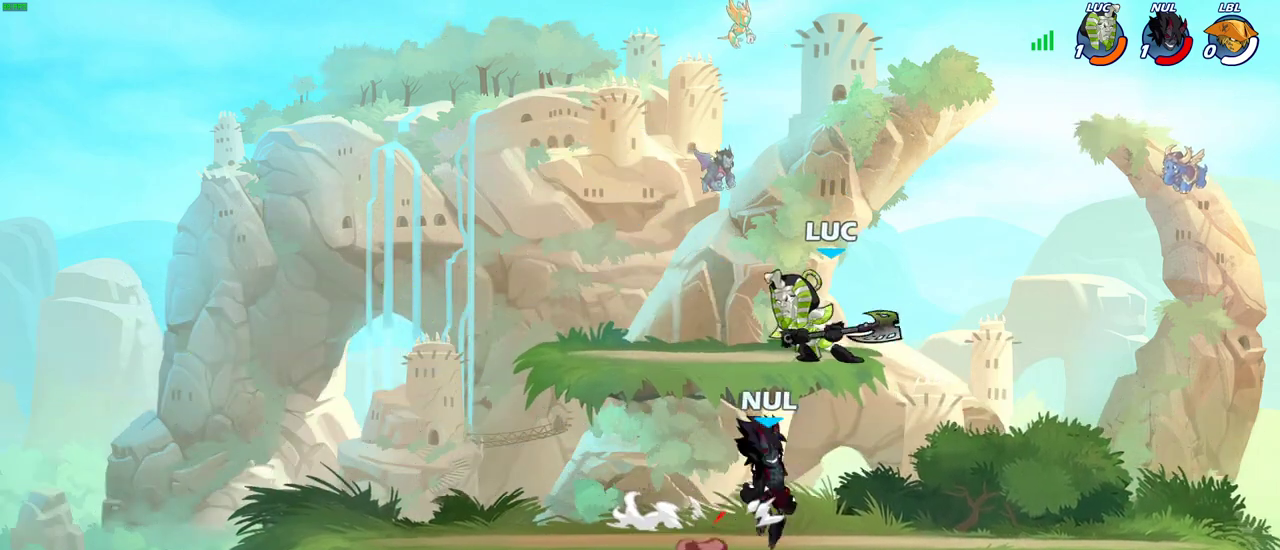
{"dt_ms": 800, "buttons": ["CIRCLE"], "left_stick": "center", "right_stick": "center", "events": [[83, "SQUARE", "down"], [200, "SQUARE", "up"], [617, "left_stick", "up-left"], [667, "CROSS", "down"], [667, "R2", "down"], [700, "CIRCLE", "down"], [717, "CROSS", "up"], [750, "left_stick", "center"], [767, "R2", "up"]]}
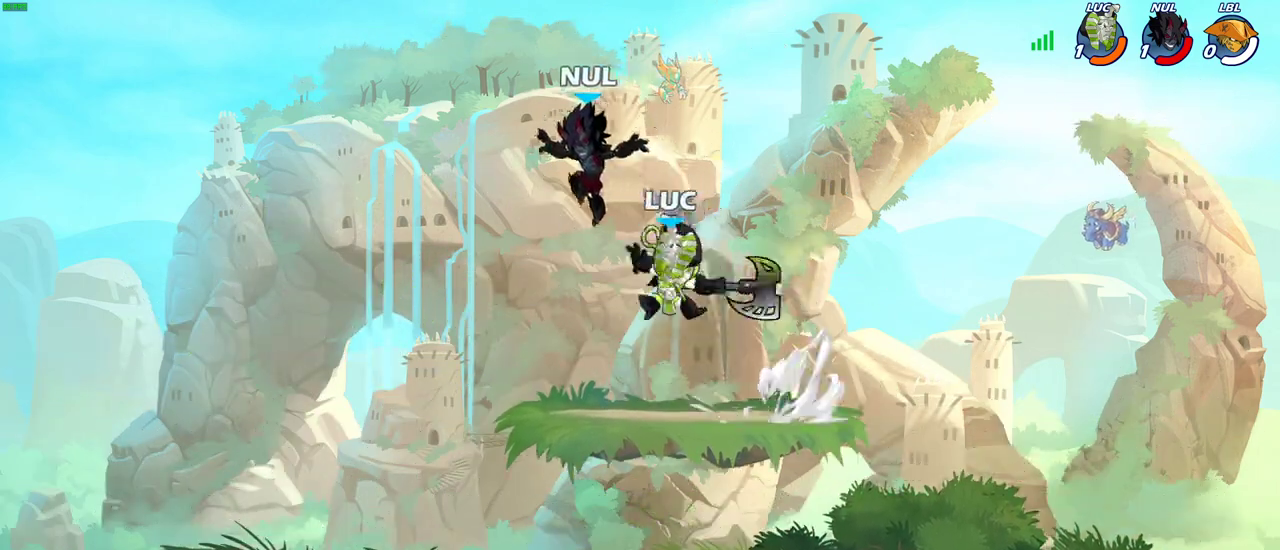
{"dt_ms": 400, "buttons": [], "left_stick": "center", "right_stick": "center", "events": [[17, "CIRCLE", "up"]]}
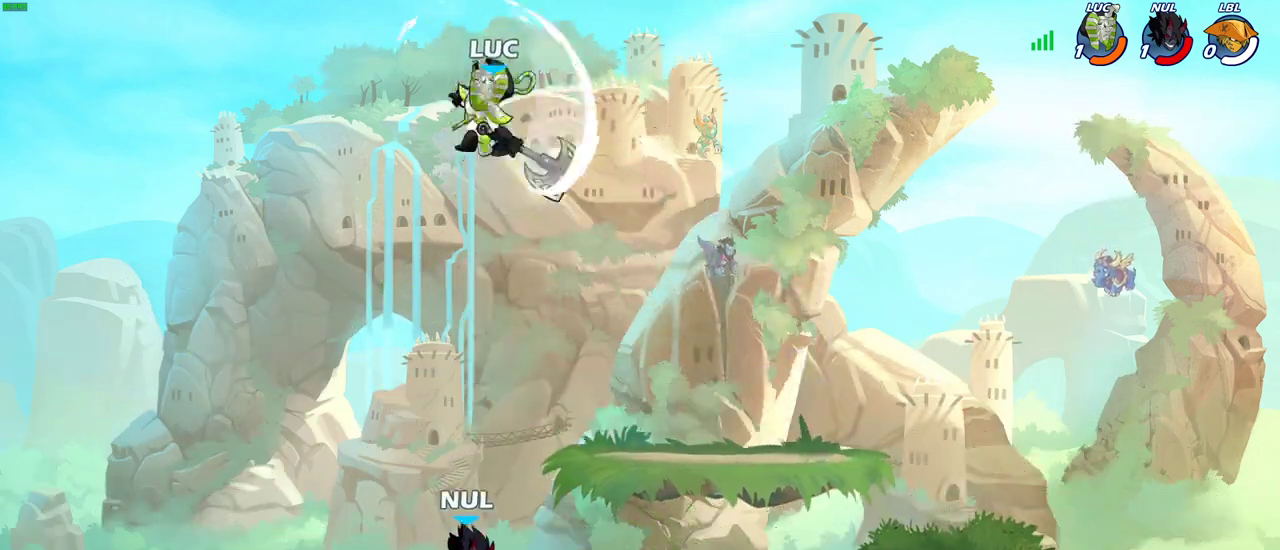
{"dt_ms": 400, "buttons": [], "left_stick": "down", "right_stick": "center", "events": [[83, "left_stick", "right"], [283, "left_stick", "down-right"], [367, "left_stick", "down"]]}
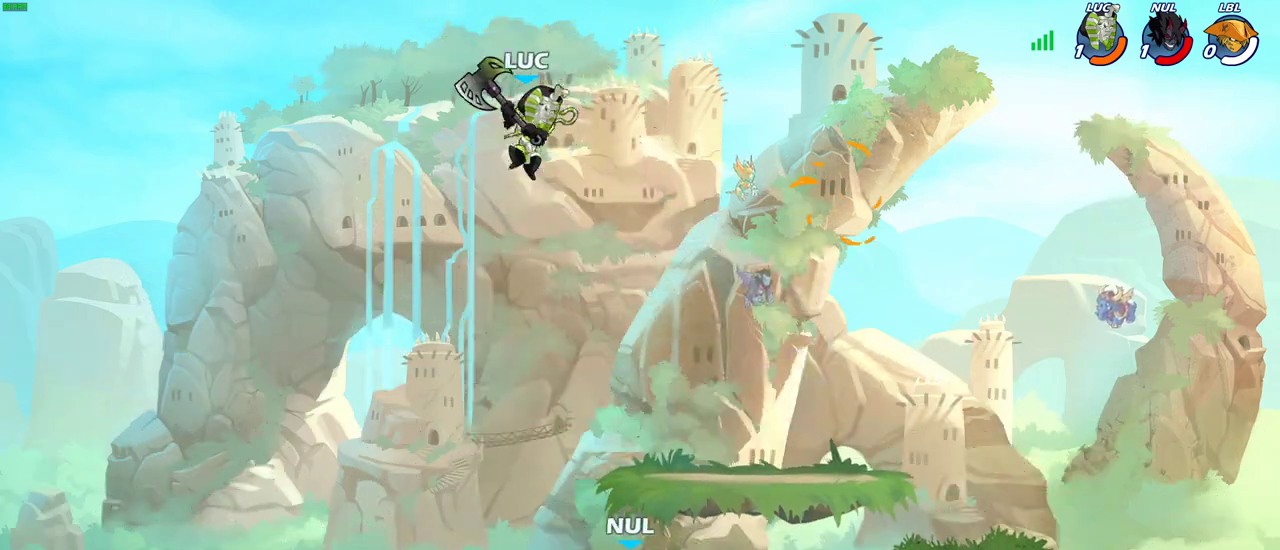
{"dt_ms": 700, "buttons": ["CIRCLE", "R2"], "left_stick": "right", "right_stick": "center", "events": [[17, "left_stick", "down-left"], [267, "left_stick", "down-right"], [433, "left_stick", "right"], [550, "R2", "down"], [567, "CIRCLE", "down"]]}
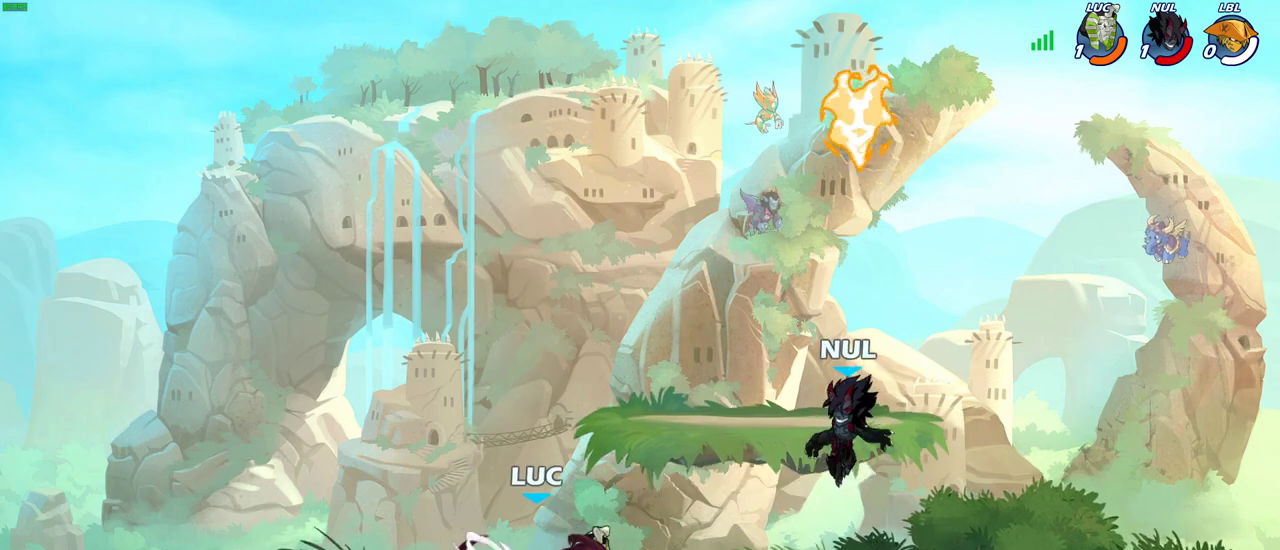
{"dt_ms": 400, "buttons": ["CIRCLE"], "left_stick": "center", "right_stick": "center", "events": [[67, "R2", "up"], [400, "left_stick", "center"]]}
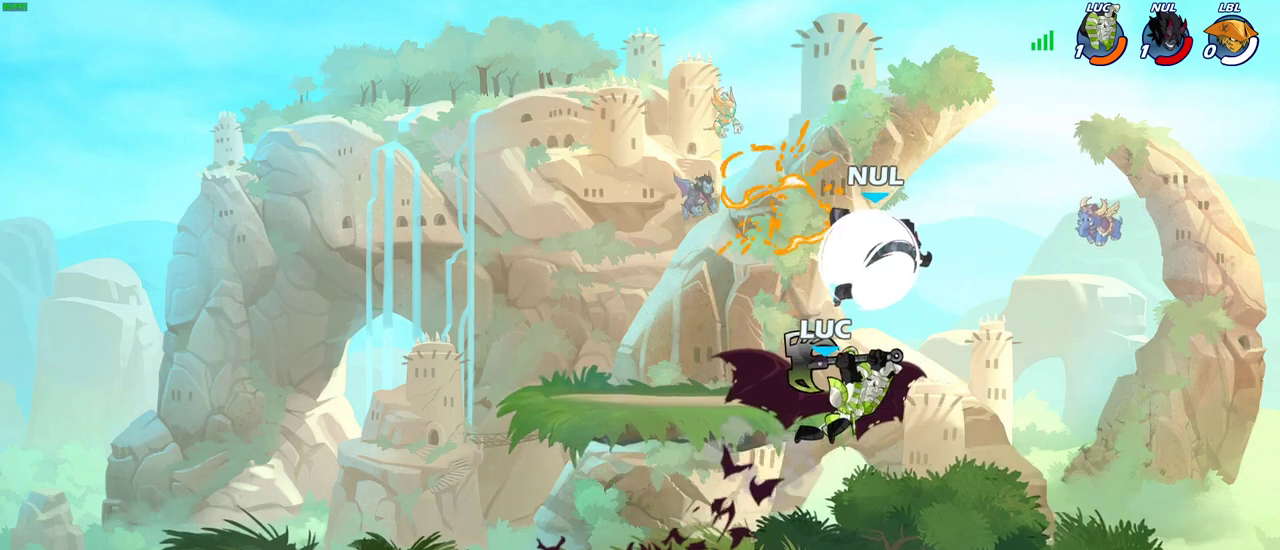
{"dt_ms": 300, "buttons": ["CIRCLE"], "left_stick": "center", "right_stick": "center", "events": []}
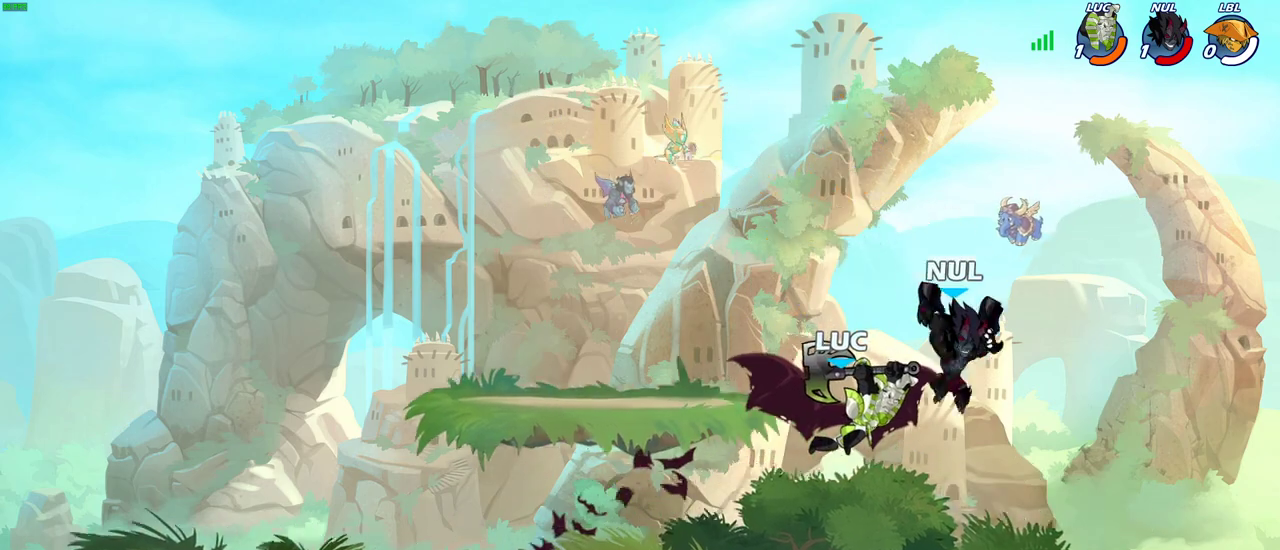
{"dt_ms": 700, "buttons": [], "left_stick": "center", "right_stick": "center", "events": [[100, "CIRCLE", "up"]]}
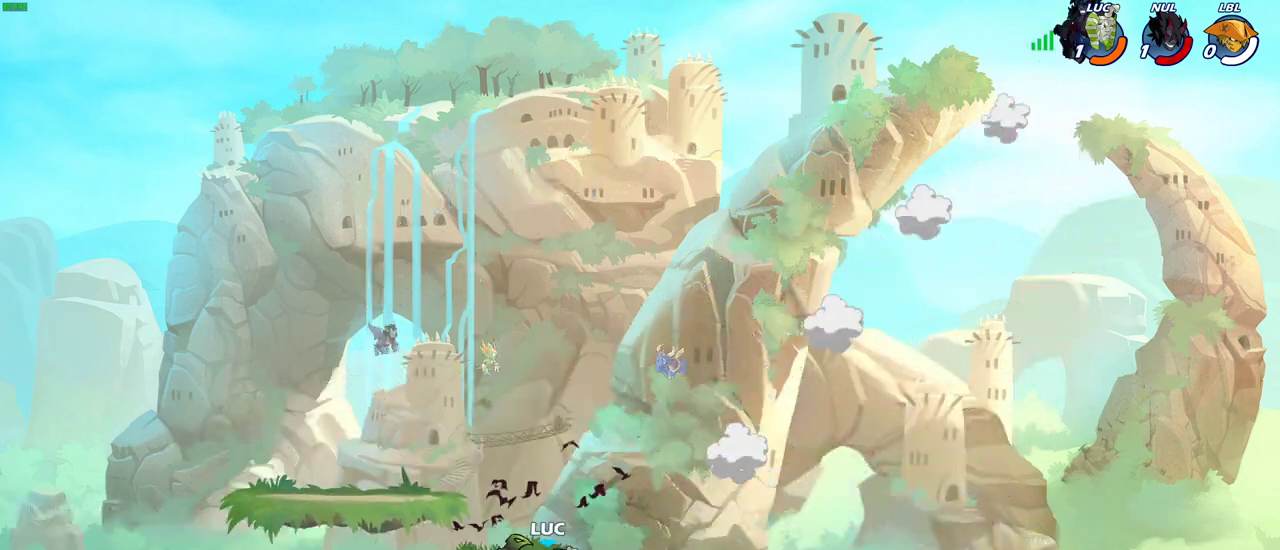
{"dt_ms": 500, "buttons": [], "left_stick": "right", "right_stick": "center", "events": [[33, "left_stick", "right"], [100, "CROSS", "down"], [250, "CROSS", "up"]]}
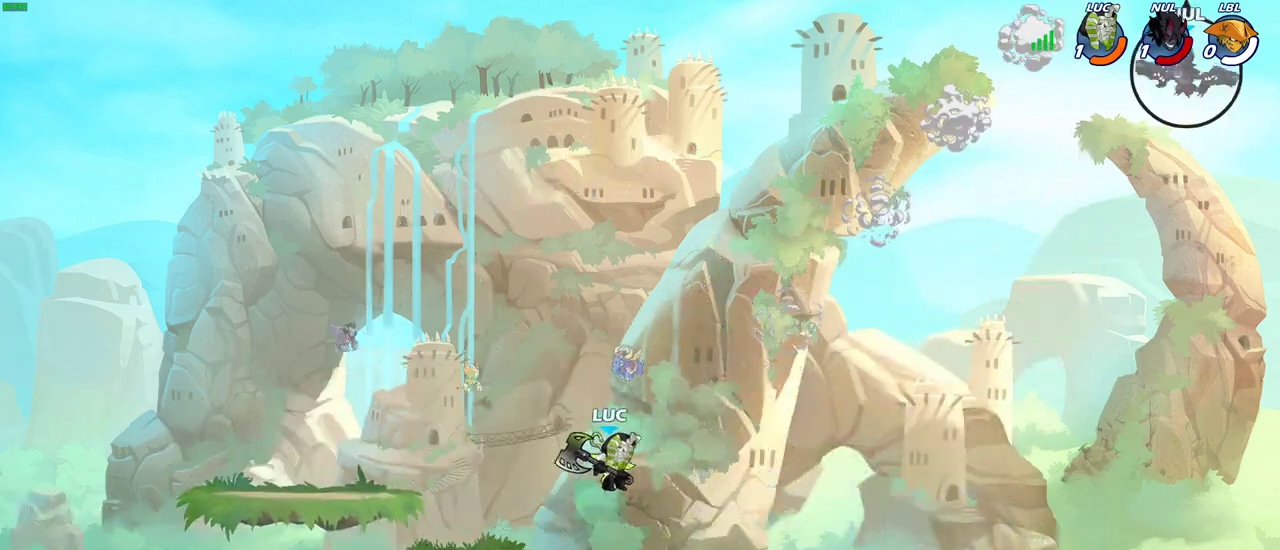
{"dt_ms": 500, "buttons": [], "left_stick": "center", "right_stick": "center", "events": [[317, "CIRCLE", "down"], [317, "left_stick", "up-right"], [367, "left_stick", "center"], [433, "CIRCLE", "up"]]}
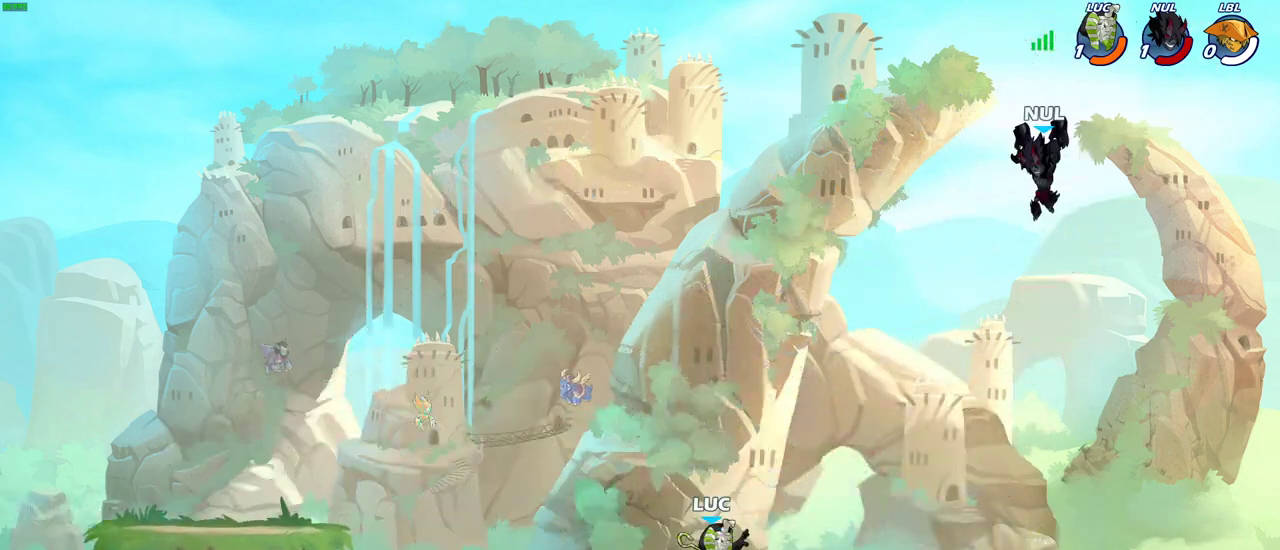
{"dt_ms": 500, "buttons": [], "left_stick": "left", "right_stick": "center", "events": [[200, "left_stick", "up-right"], [500, "left_stick", "left"]]}
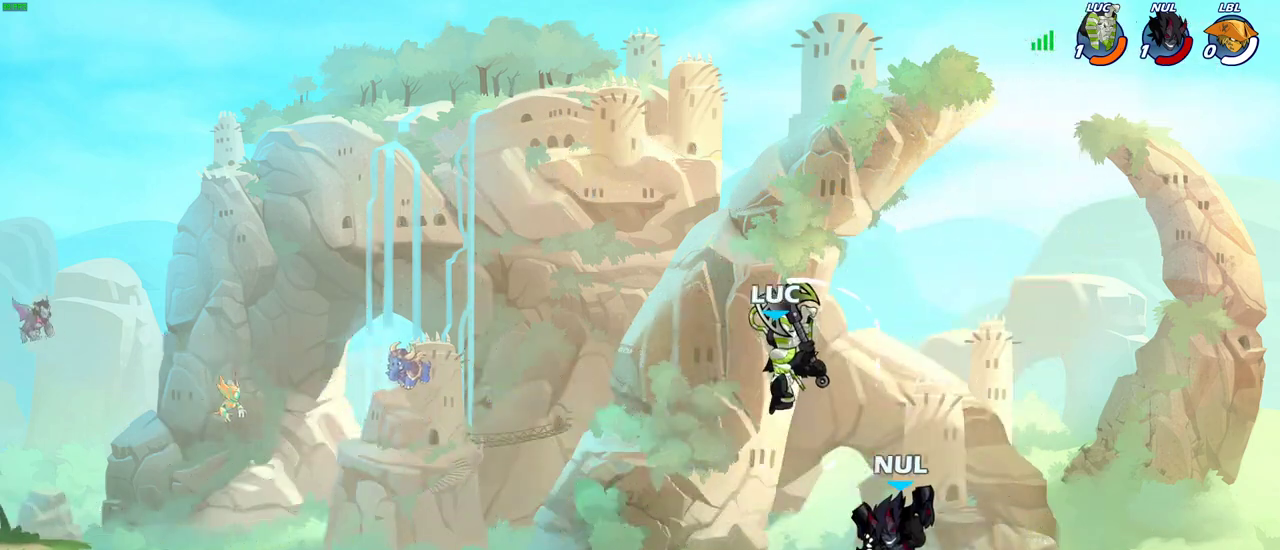
{"dt_ms": 600, "buttons": [], "left_stick": "down-left", "right_stick": "center", "events": [[133, "left_stick", "down-left"], [150, "SQUARE", "down"], [233, "SQUARE", "up"]]}
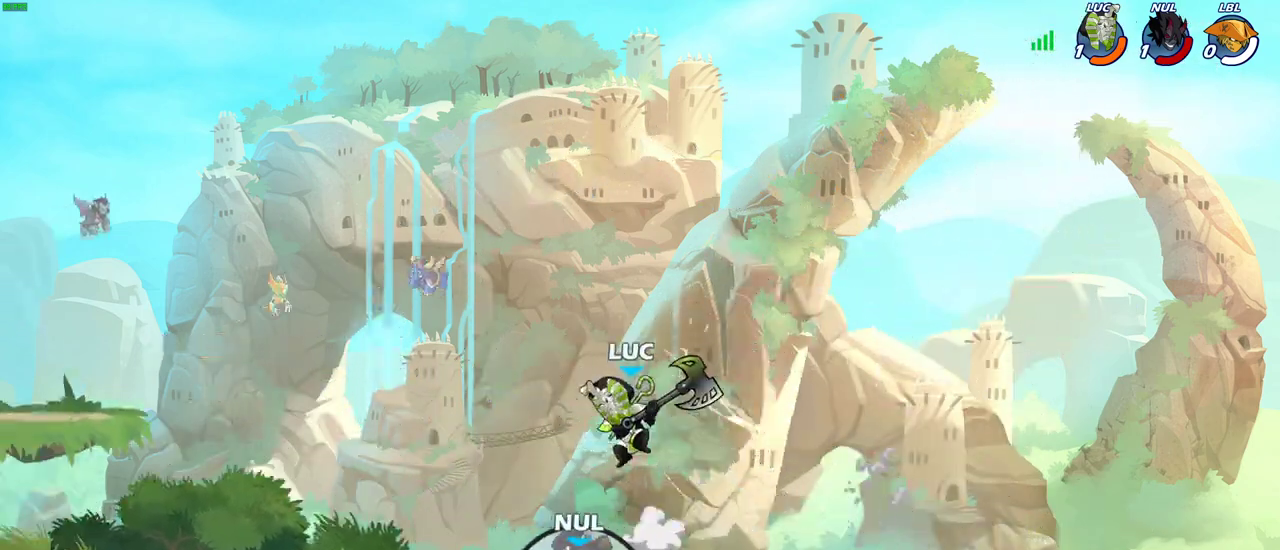
{"dt_ms": 400, "buttons": ["R1"], "left_stick": "right", "right_stick": "center", "events": [[183, "CROSS", "down"], [250, "CROSS", "up"], [300, "left_stick", "right"], [367, "R1", "down"]]}
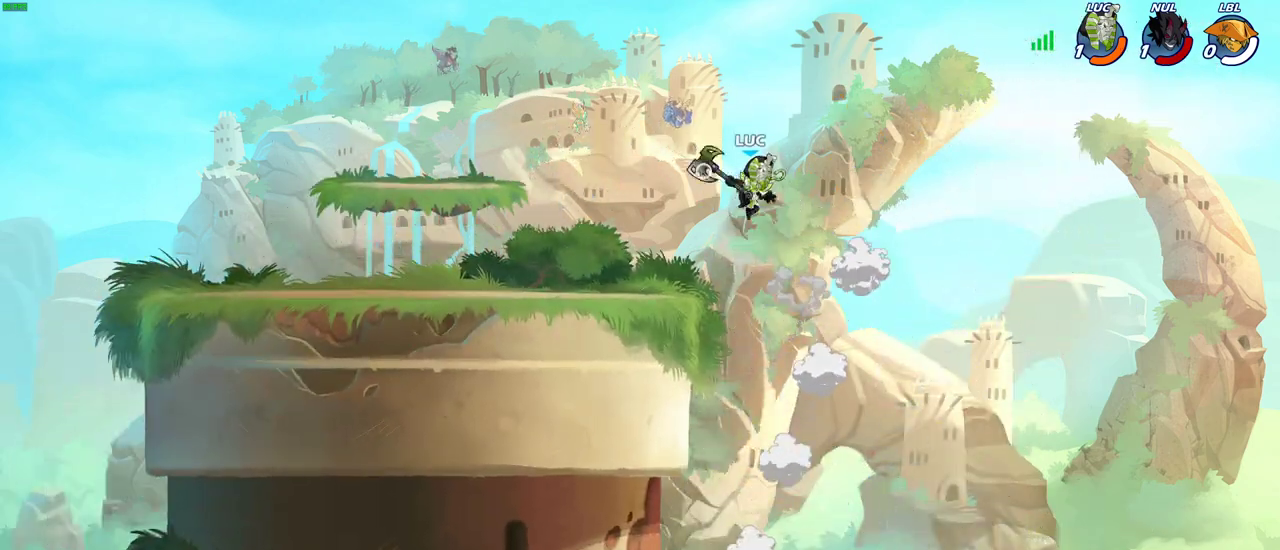
{"dt_ms": 400, "buttons": [], "left_stick": "center", "right_stick": "center", "events": [[67, "left_stick", "down-right"], [117, "left_stick", "down"], [233, "left_stick", "down-left"], [283, "left_stick", "down"], [317, "R1", "up"], [367, "left_stick", "center"]]}